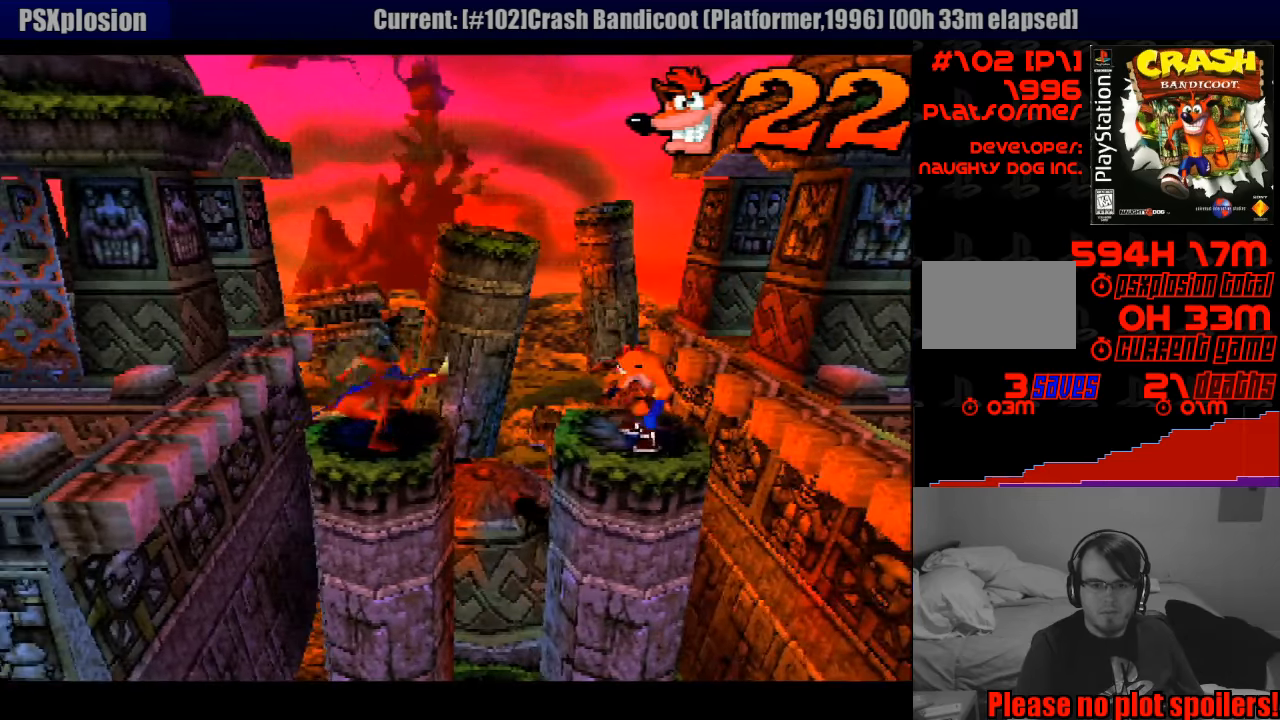
Gameplay with a controller (PlayStation layout); each line is a JSON object with the inputs held at the frame after it. "events" lists button and stick changes between this image and that frame as [ms after this image, input, new state], when the widget could be followed in between. Not read: L3 R3.
{"buttons": ["CROSS", "SQUARE"], "events": [[17, "CROSS", "down"], [50, "DPAD_LEFT", "down"], [233, "SQUARE", "down"], [283, "DPAD_LEFT", "up"]]}
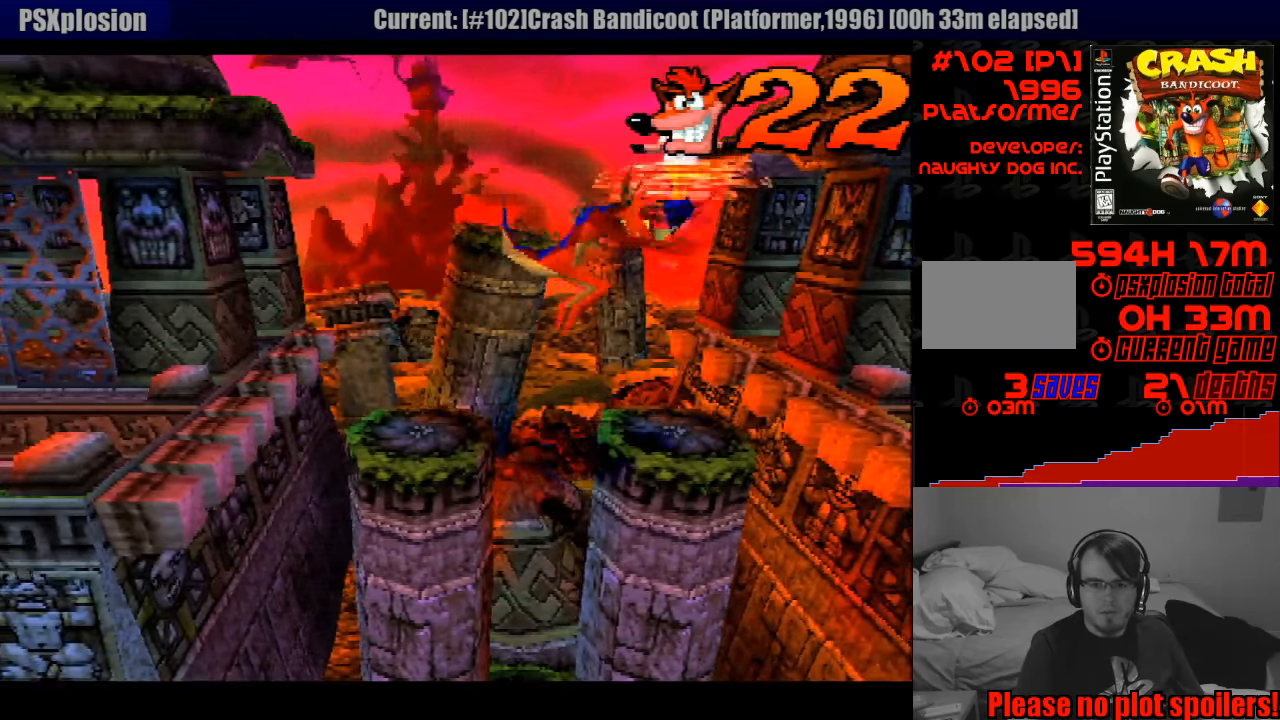
{"buttons": ["CROSS", "DPAD_UP", "DPAD_RIGHT"], "events": [[33, "CROSS", "up"], [33, "SQUARE", "up"], [67, "DPAD_LEFT", "down"], [317, "DPAD_LEFT", "up"], [400, "CROSS", "down"], [400, "DPAD_RIGHT", "down"], [400, "DPAD_UP", "down"], [433, "DPAD_UP", "up"], [450, "DPAD_UP", "down"]]}
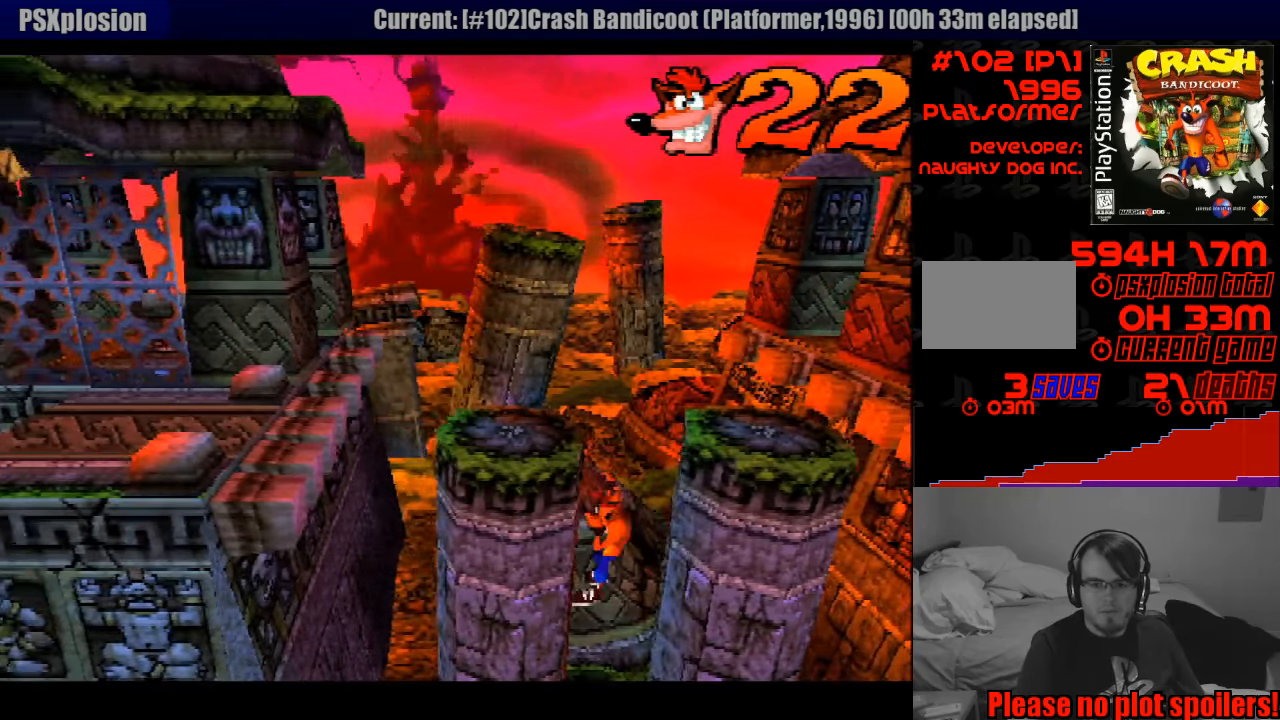
{"buttons": [], "events": [[17, "DPAD_UP", "up"], [117, "CROSS", "up"], [317, "DPAD_RIGHT", "up"]]}
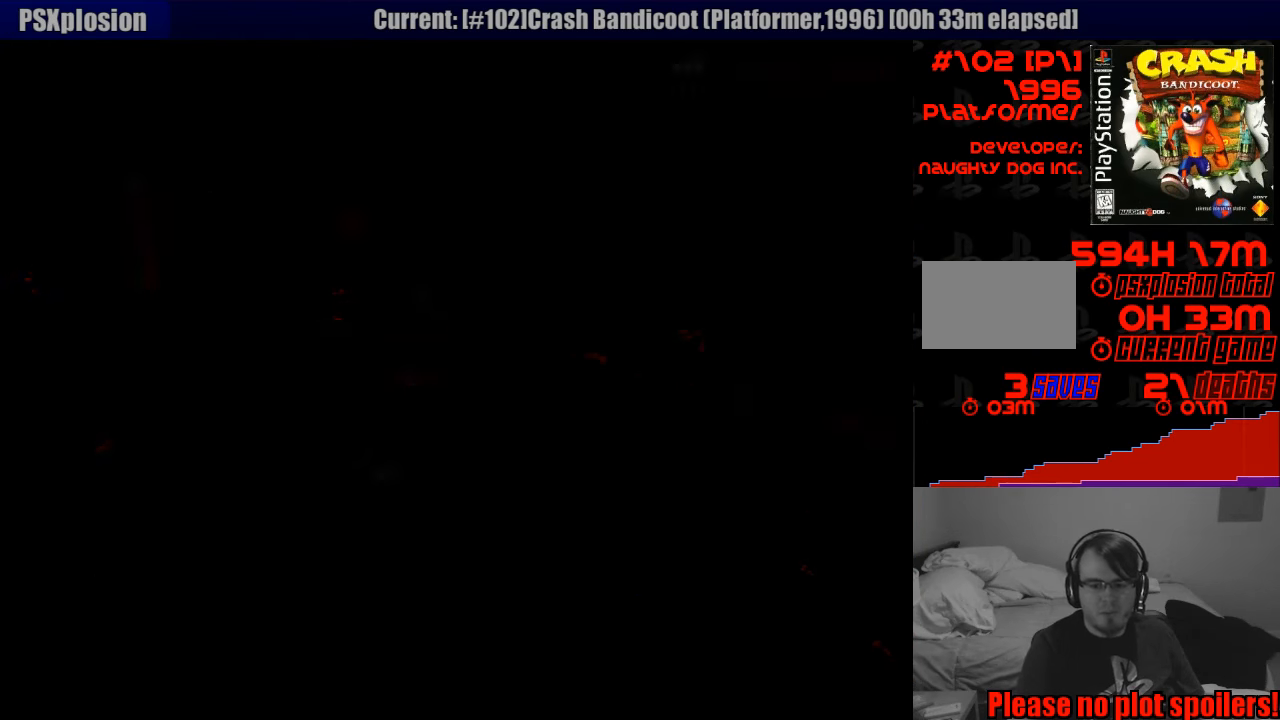
{"buttons": [], "events": []}
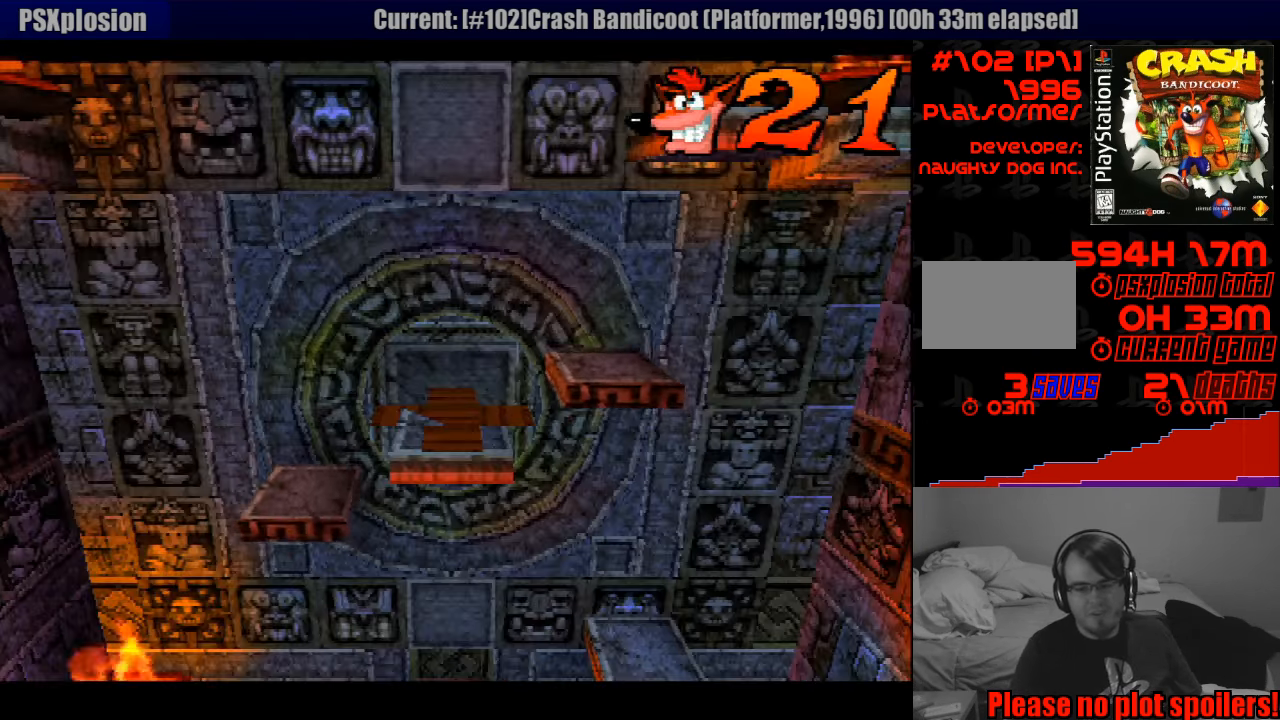
{"buttons": [], "events": []}
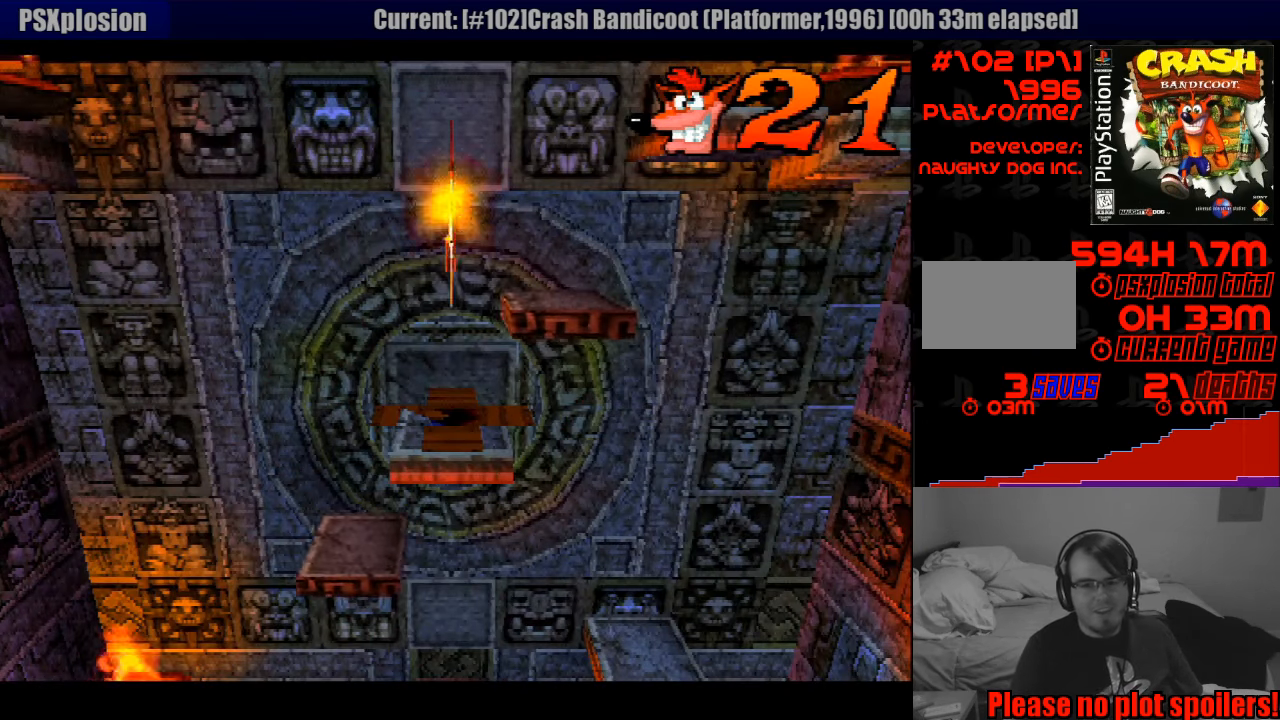
{"buttons": [], "events": []}
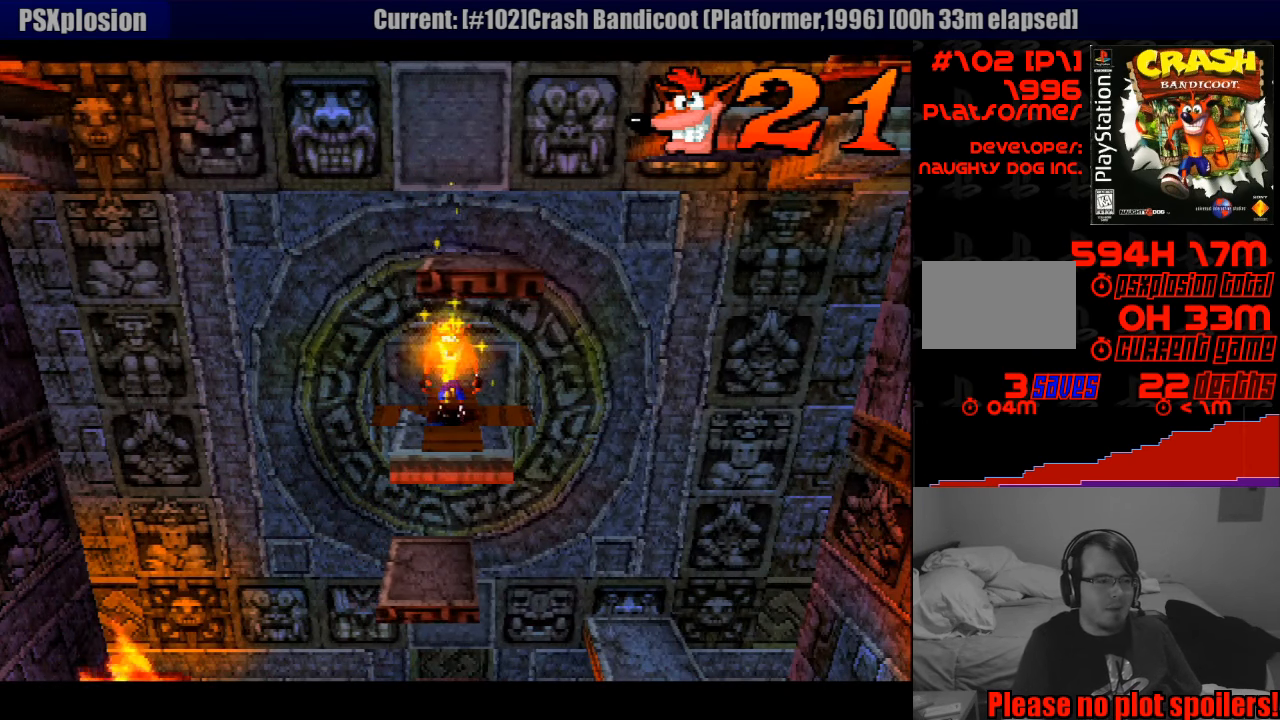
{"buttons": [], "events": []}
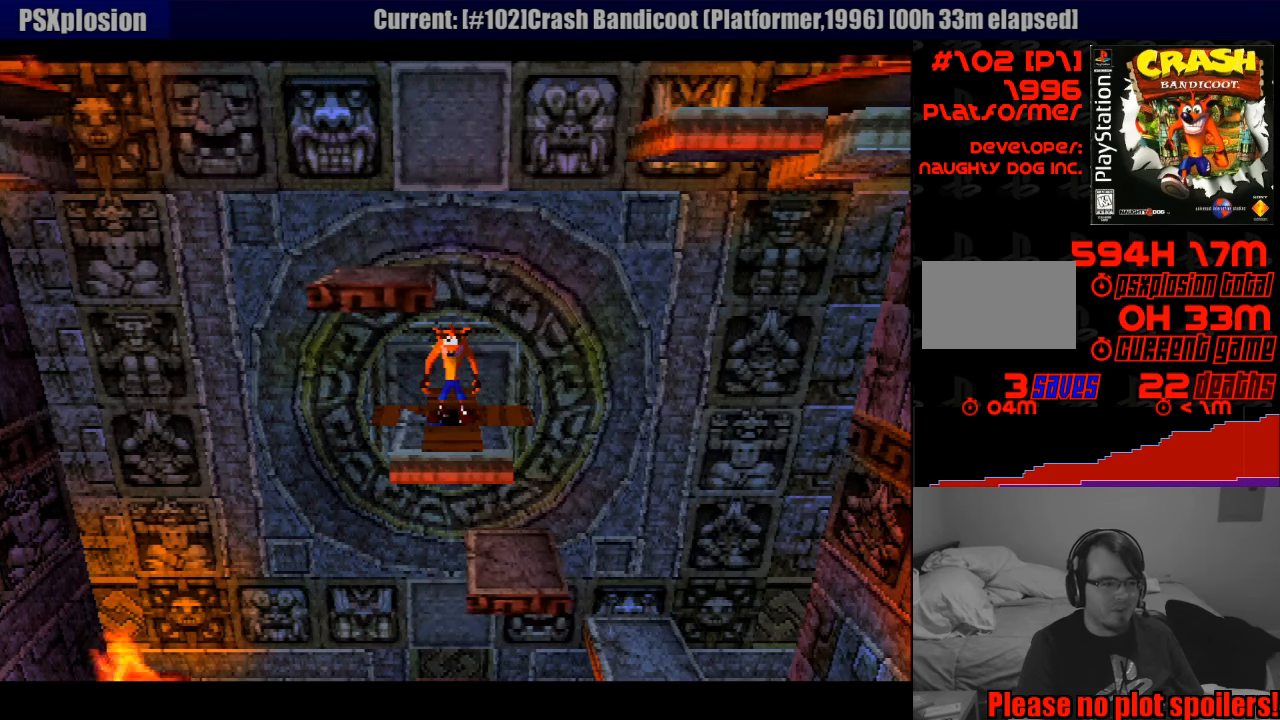
{"buttons": ["DPAD_RIGHT"], "events": [[367, "DPAD_RIGHT", "down"]]}
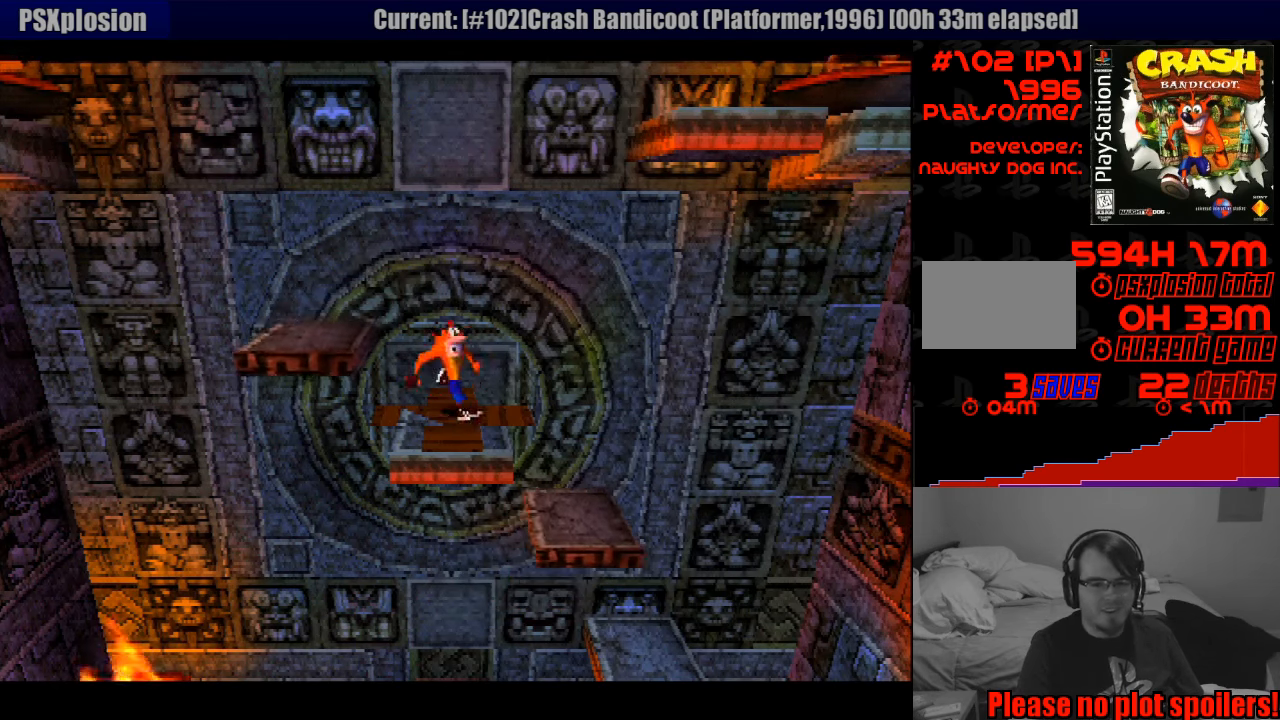
{"buttons": [], "events": [[67, "DPAD_UP", "down"], [83, "DPAD_UP", "up"], [150, "CROSS", "down"], [383, "DPAD_RIGHT", "up"], [417, "CROSS", "up"]]}
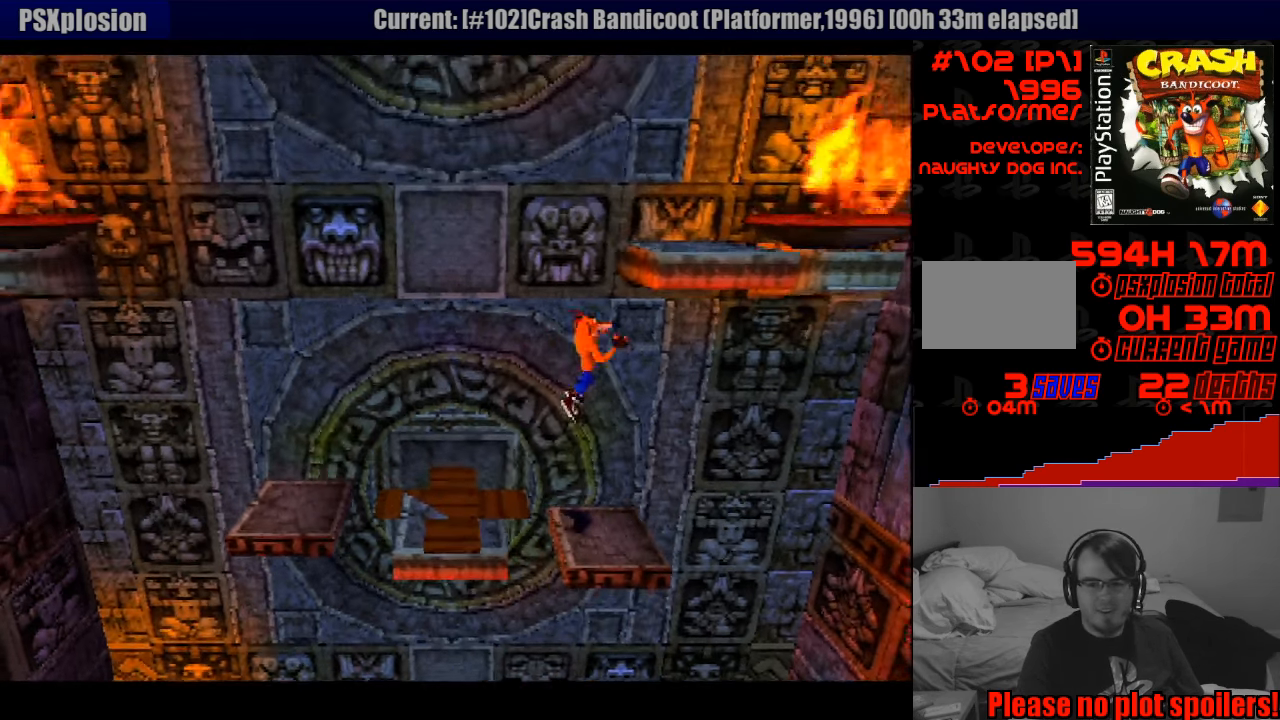
{"buttons": [], "events": [[33, "DPAD_LEFT", "down"], [133, "DPAD_LEFT", "up"]]}
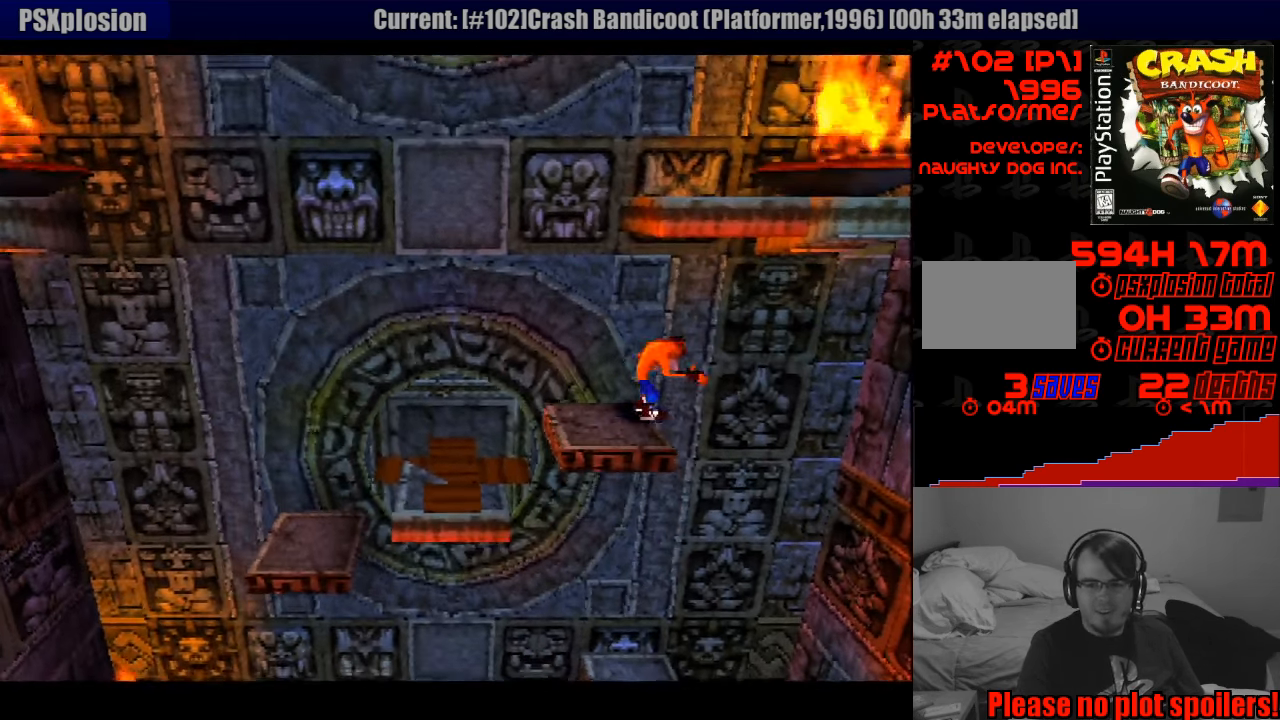
{"buttons": [], "events": [[217, "DPAD_LEFT", "down"], [367, "DPAD_LEFT", "up"]]}
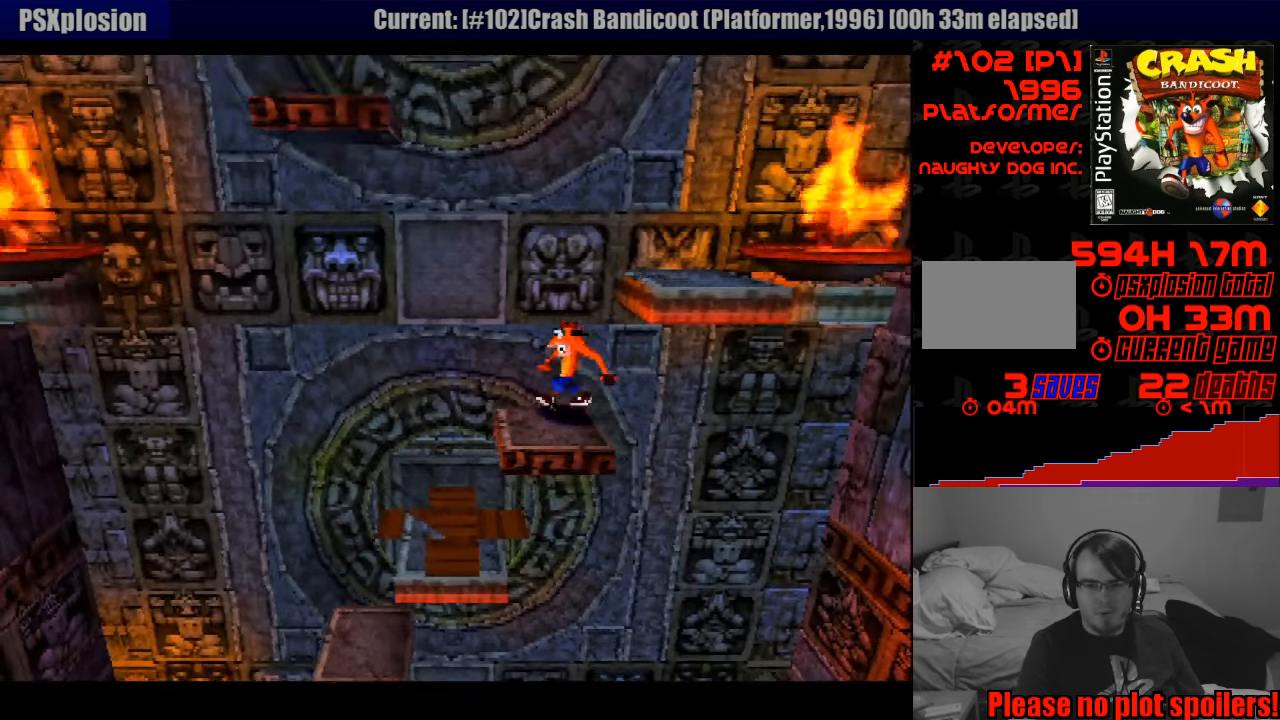
{"buttons": ["CROSS", "DPAD_RIGHT"], "events": [[233, "DPAD_RIGHT", "down"], [283, "CROSS", "down"], [383, "DPAD_UP", "down"], [400, "DPAD_UP", "up"]]}
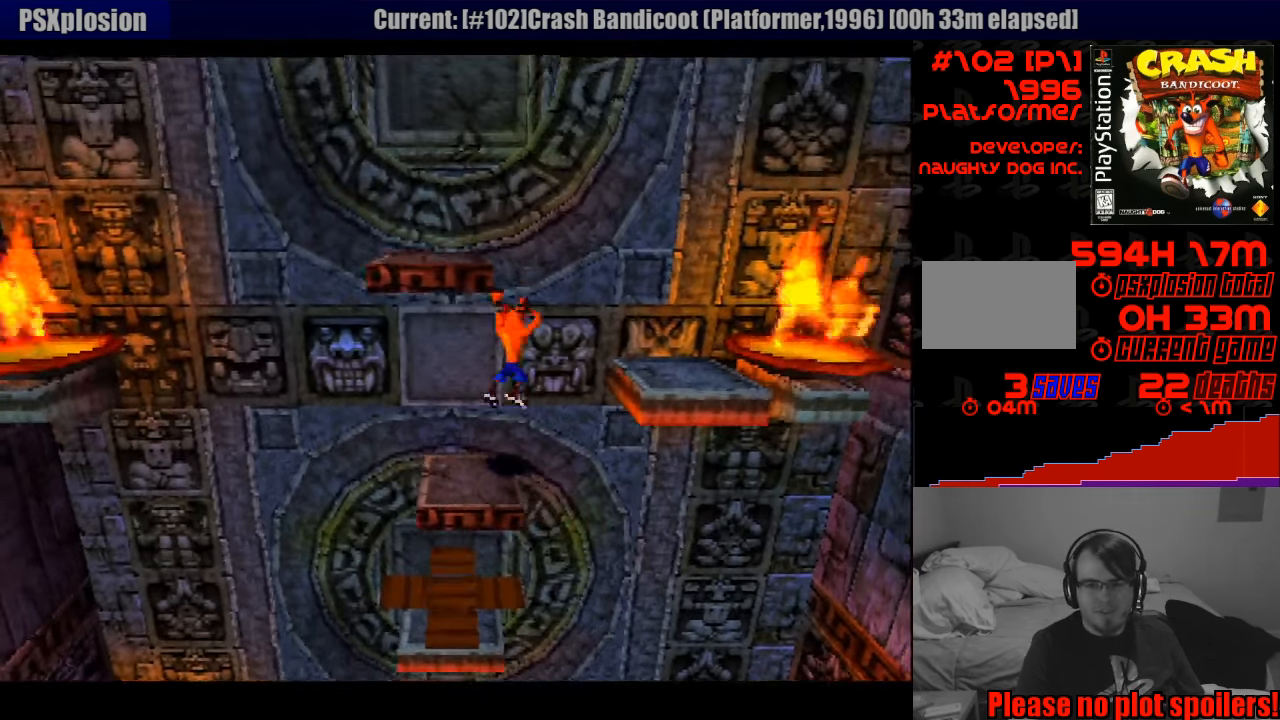
{"buttons": ["DPAD_RIGHT"], "events": [[483, "CROSS", "up"]]}
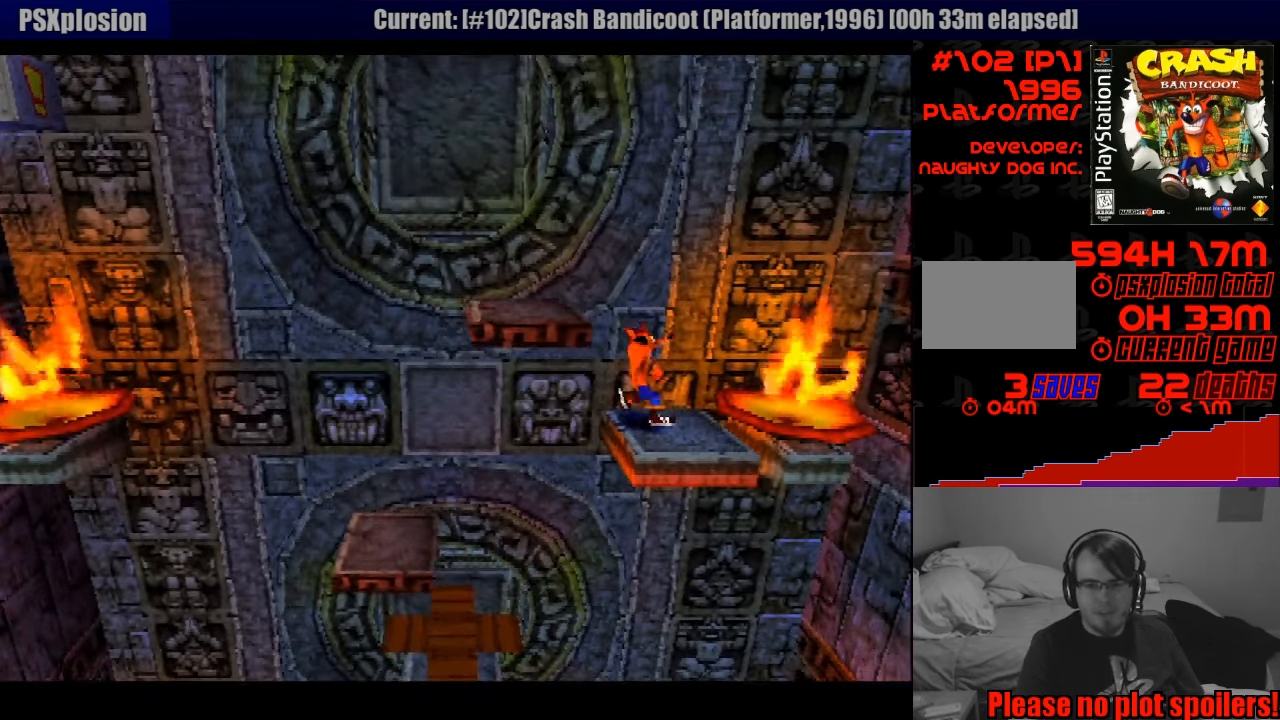
{"buttons": [], "events": [[17, "DPAD_RIGHT", "up"], [433, "DPAD_LEFT", "down"], [500, "DPAD_LEFT", "up"]]}
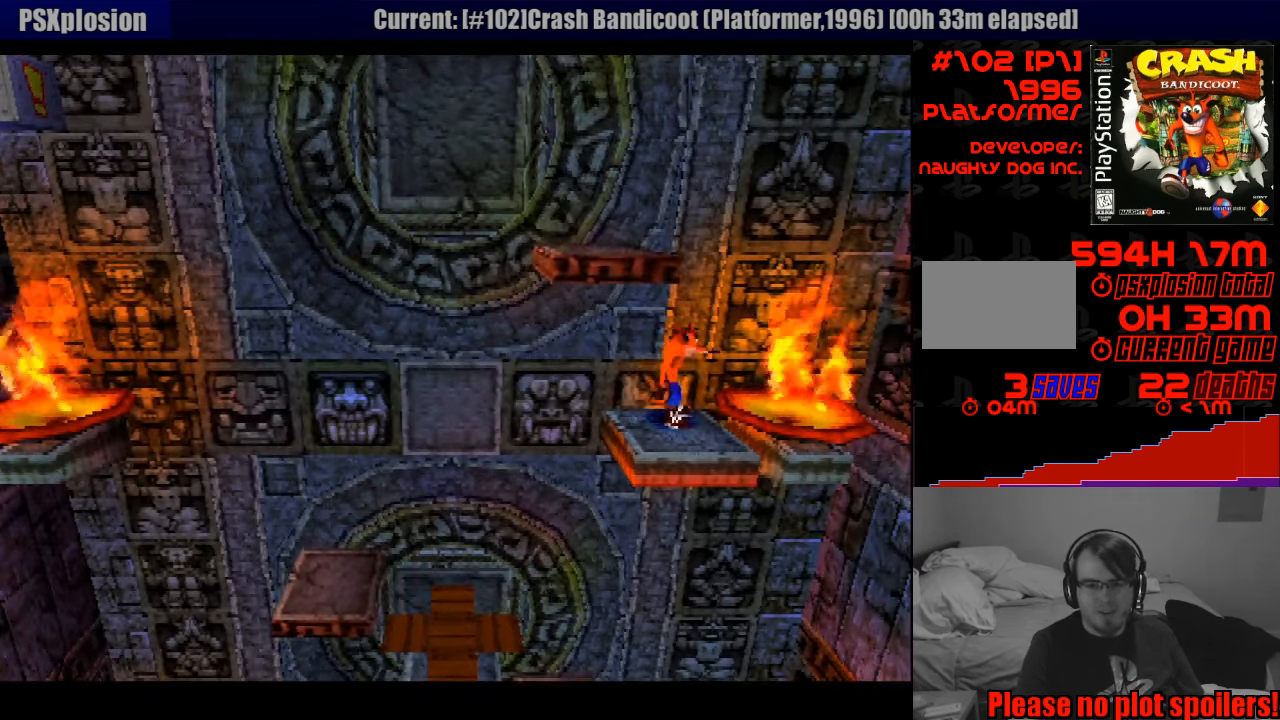
{"buttons": [], "events": []}
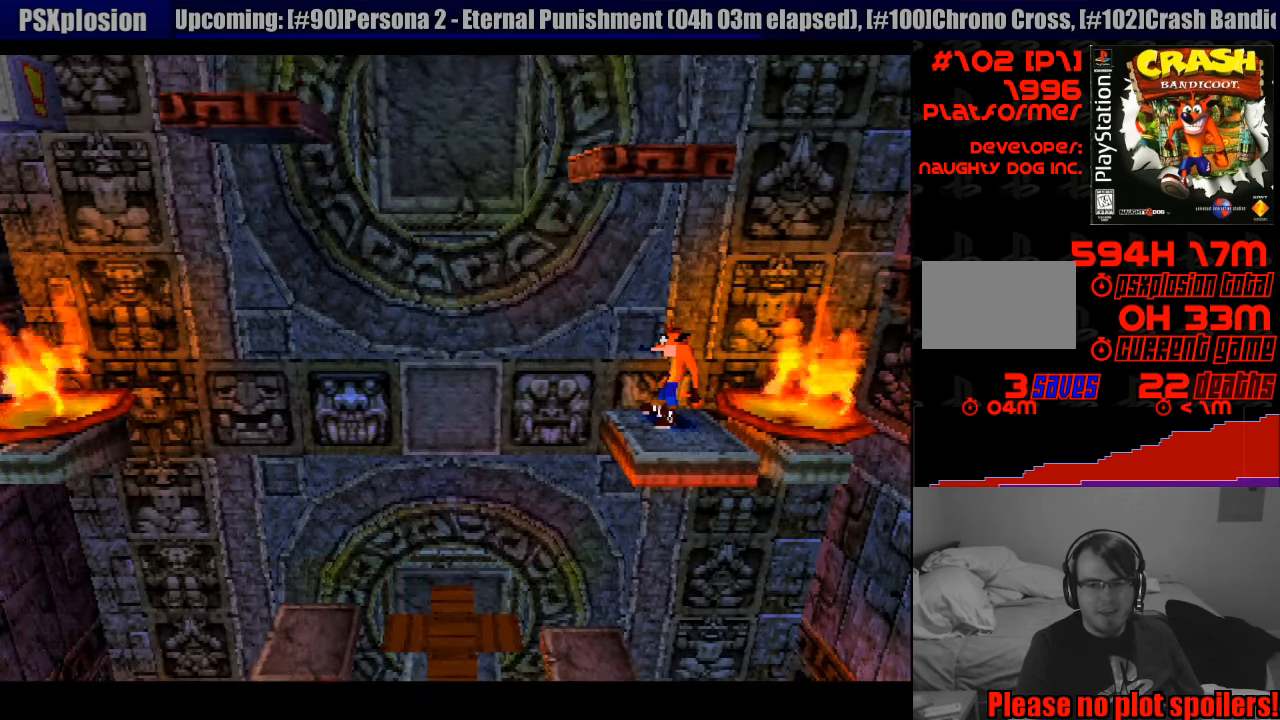
{"buttons": [], "events": []}
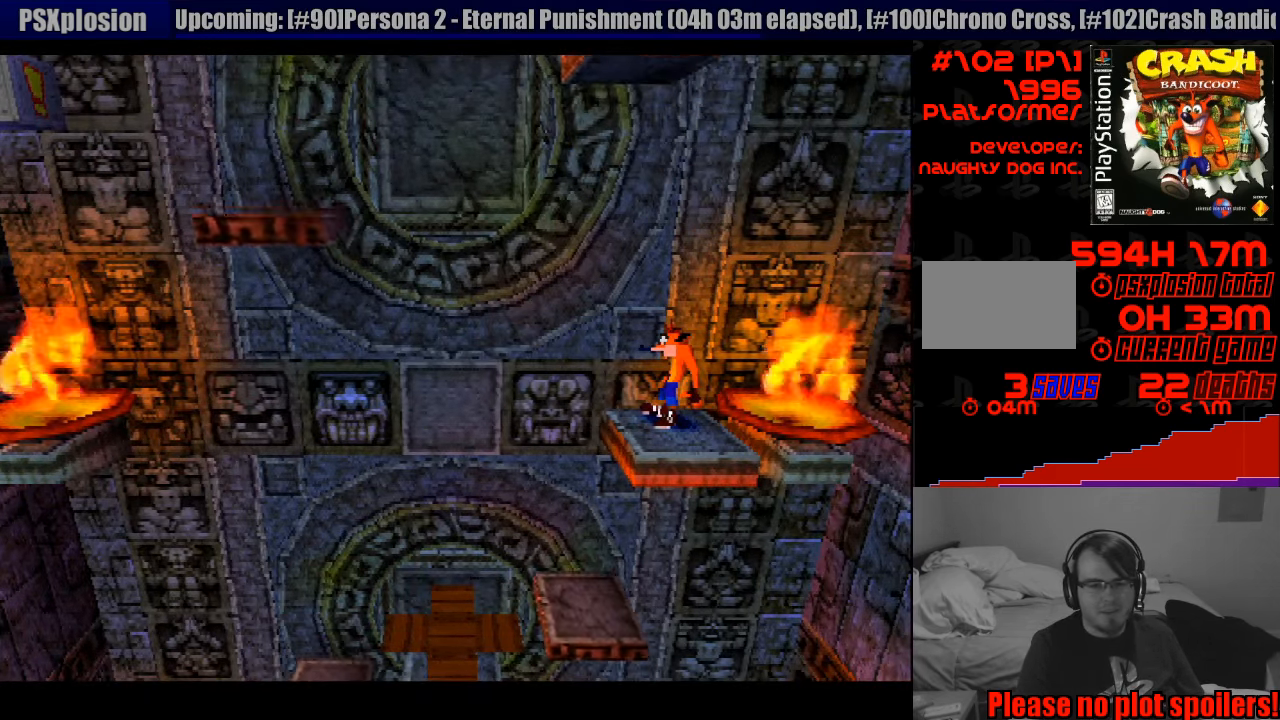
{"buttons": [], "events": []}
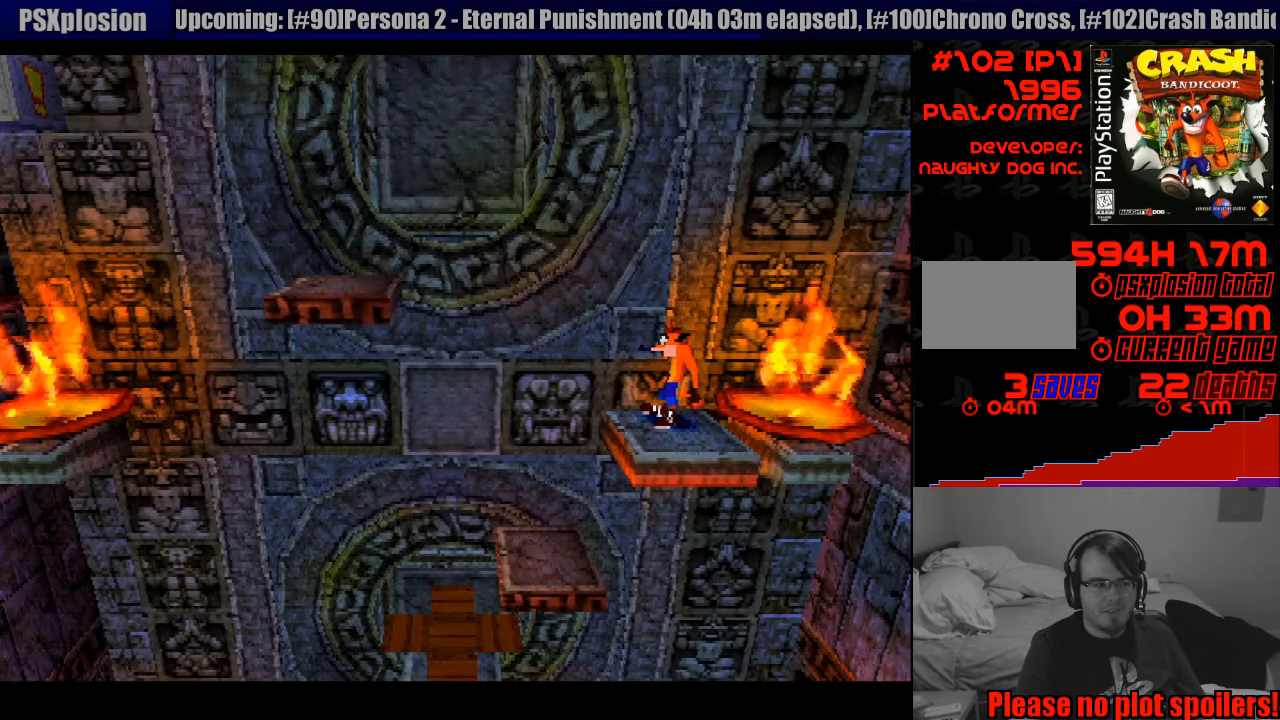
{"buttons": ["CROSS", "DPAD_LEFT"], "events": [[317, "DPAD_LEFT", "down"], [467, "CROSS", "down"]]}
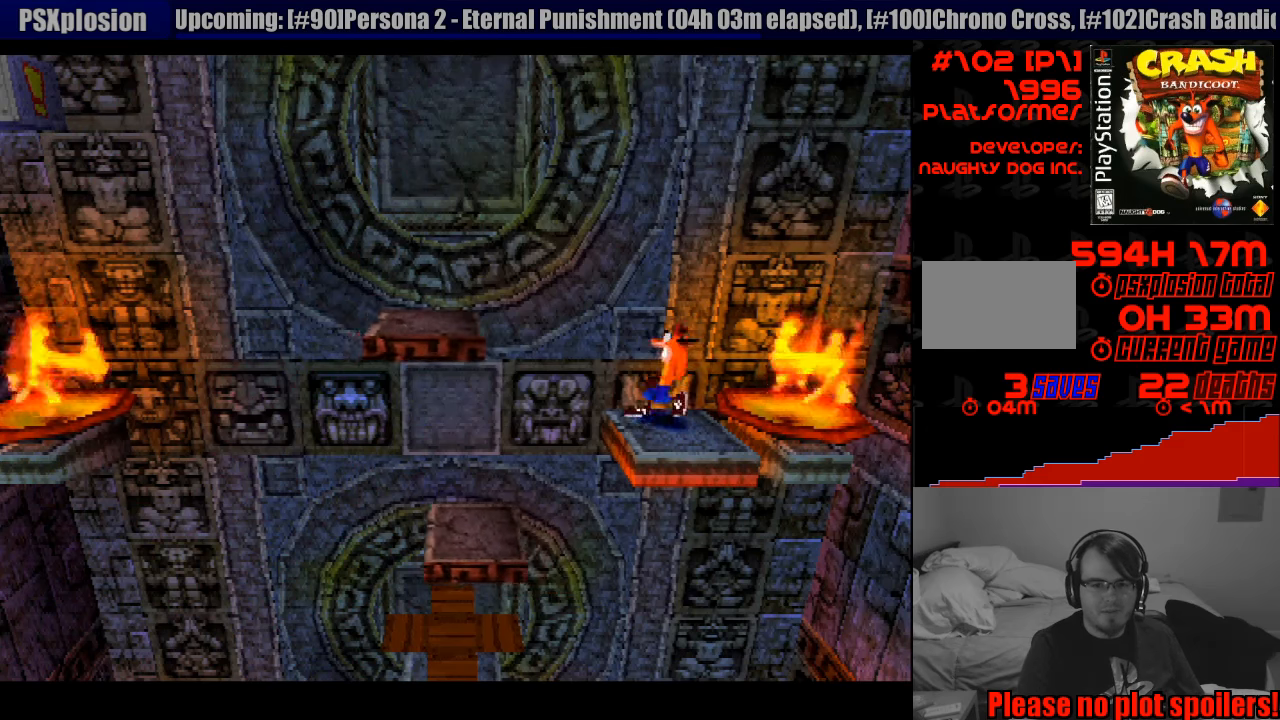
{"buttons": [], "events": [[416, "DPAD_LEFT", "up"], [483, "CROSS", "up"]]}
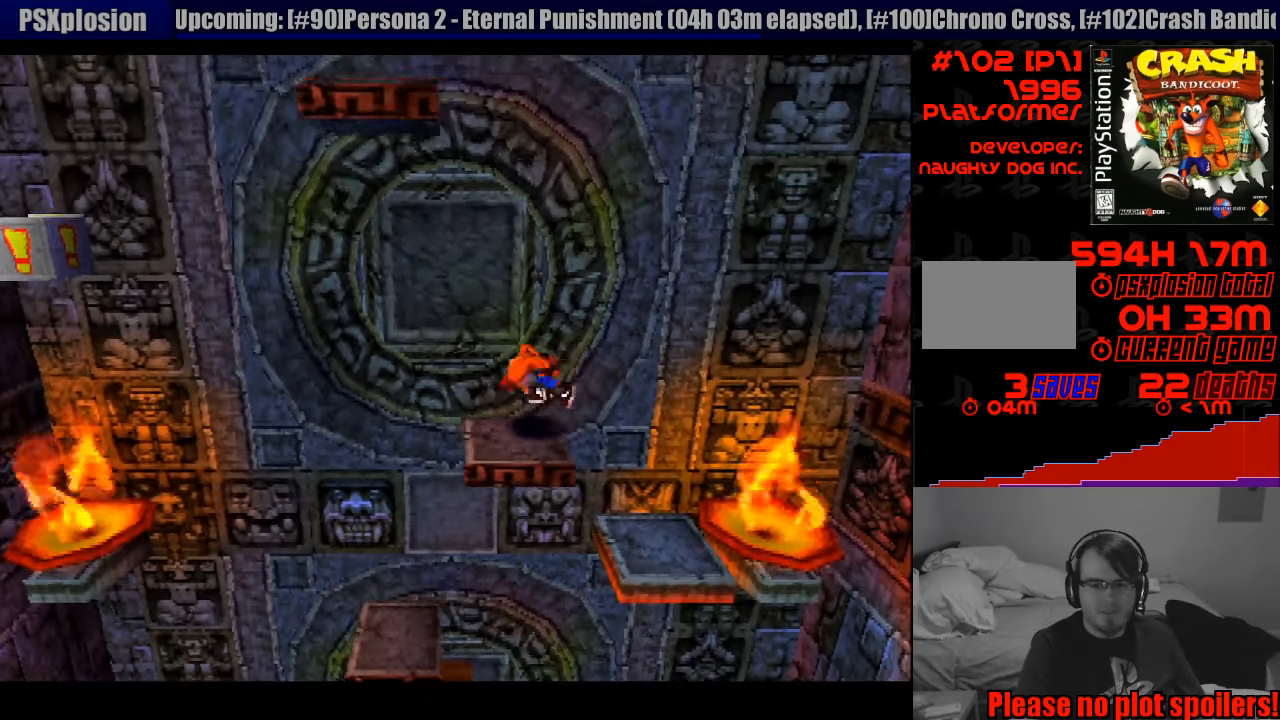
{"buttons": [], "events": [[16, "DPAD_RIGHT", "down"], [150, "DPAD_RIGHT", "up"]]}
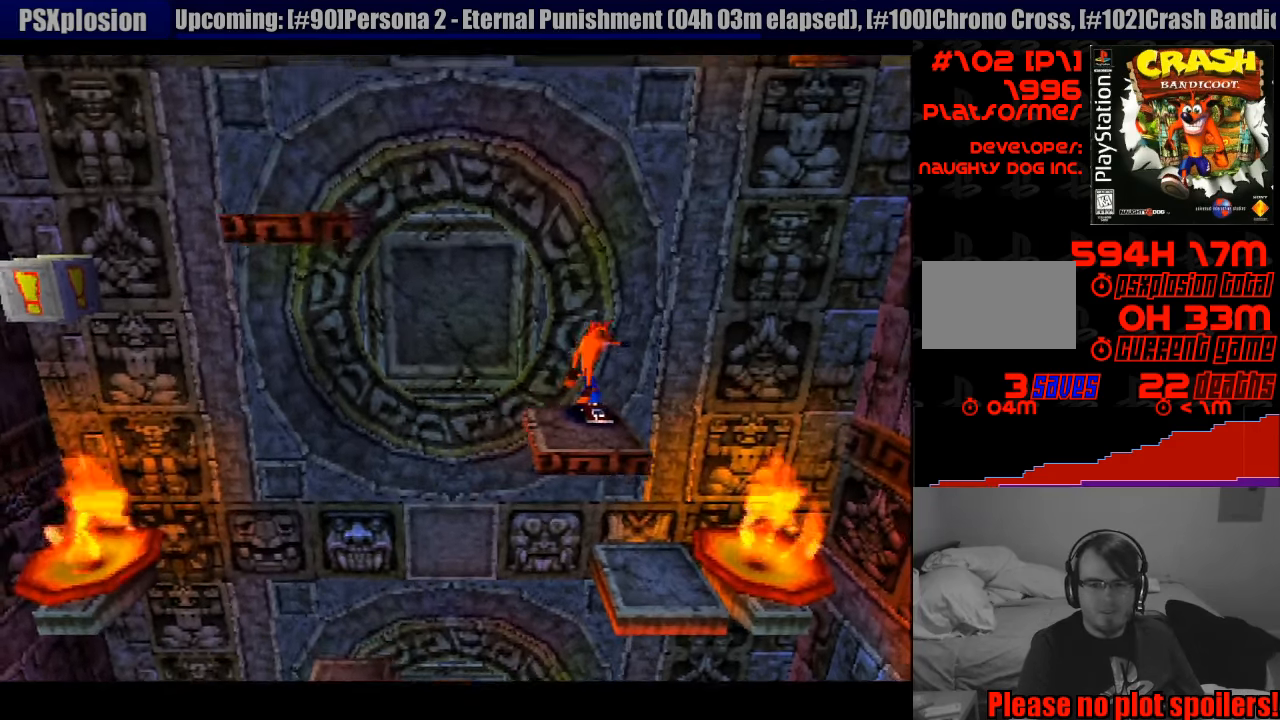
{"buttons": [], "events": [[100, "DPAD_LEFT", "down"], [150, "DPAD_LEFT", "up"]]}
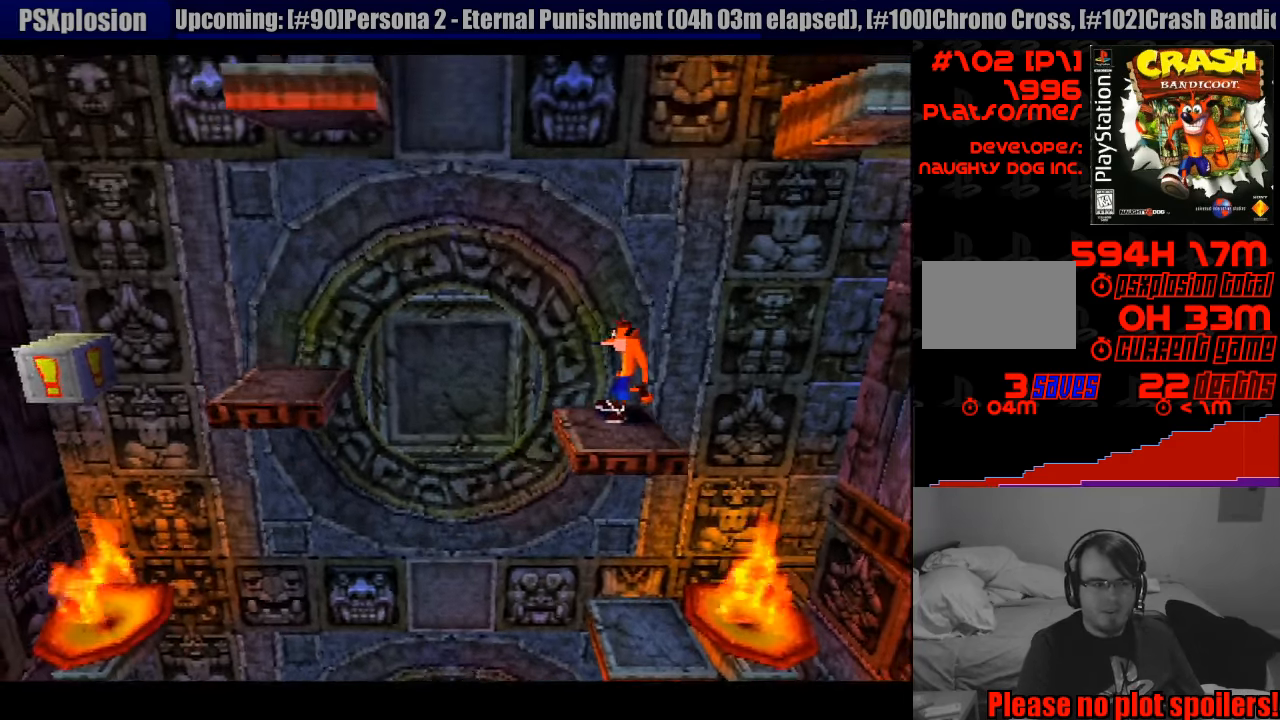
{"buttons": [], "events": []}
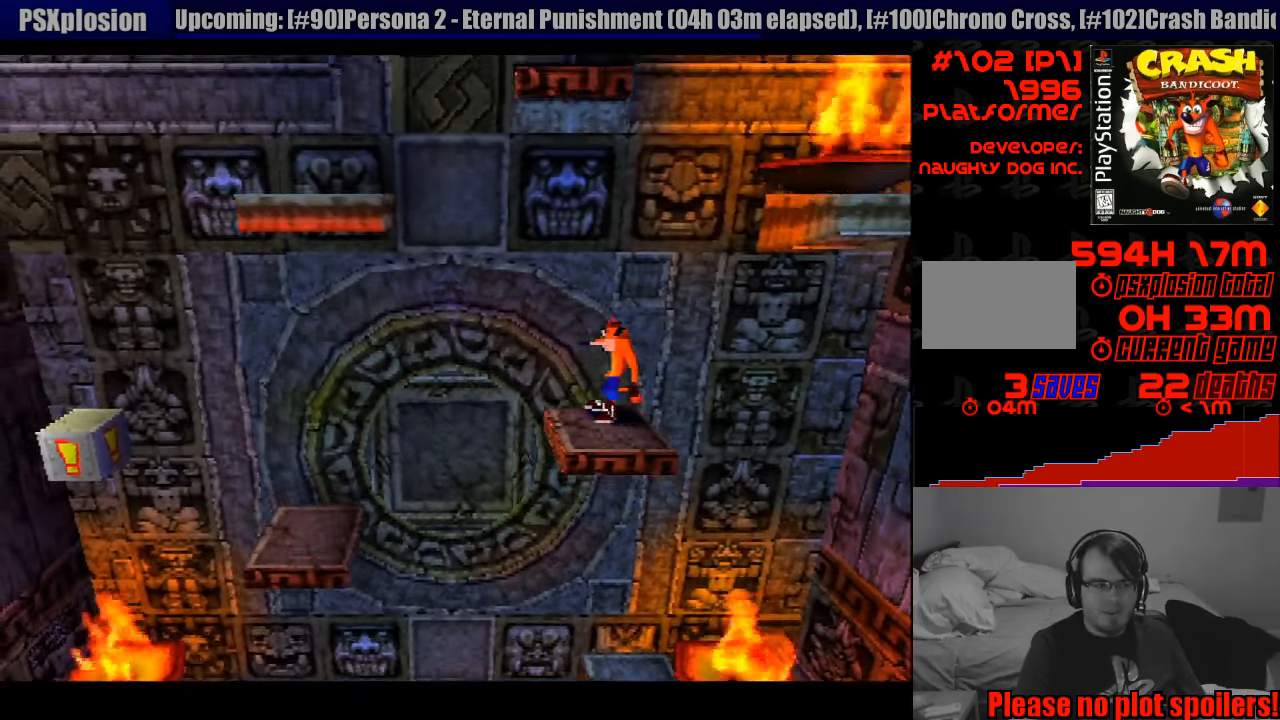
{"buttons": [], "events": []}
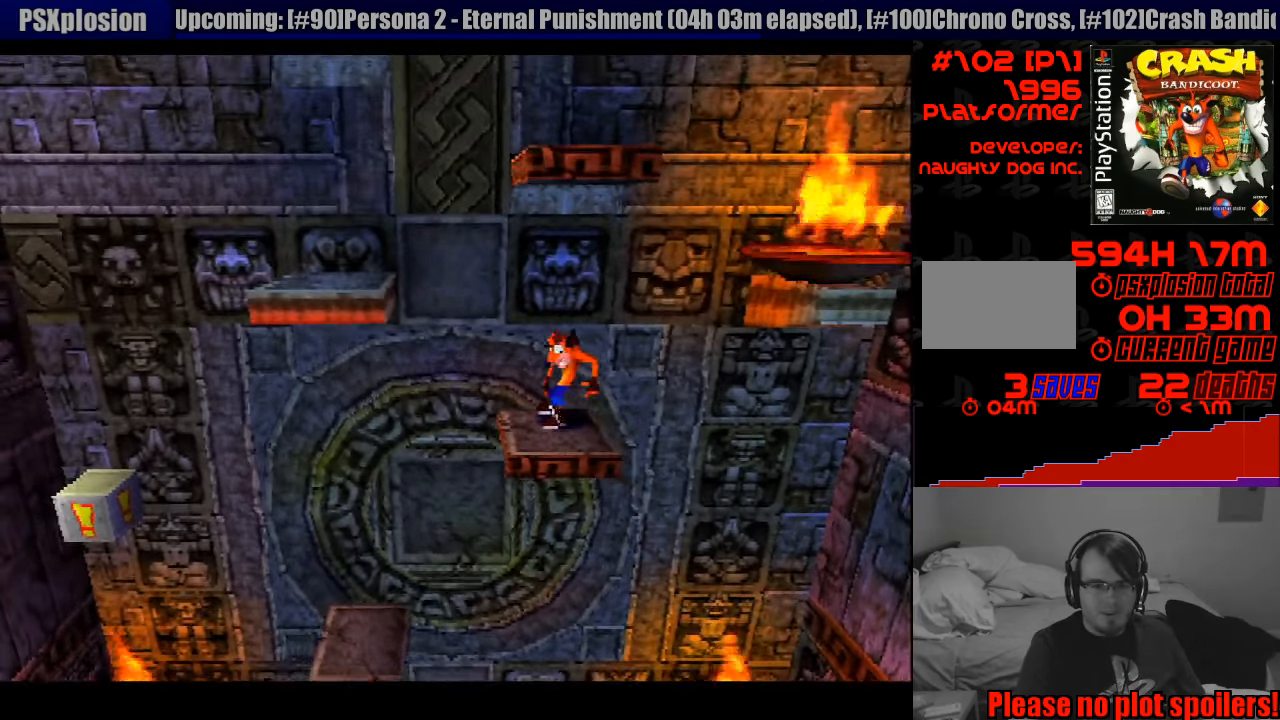
{"buttons": ["CROSS", "DPAD_LEFT"], "events": [[183, "DPAD_LEFT", "down"], [266, "CROSS", "down"]]}
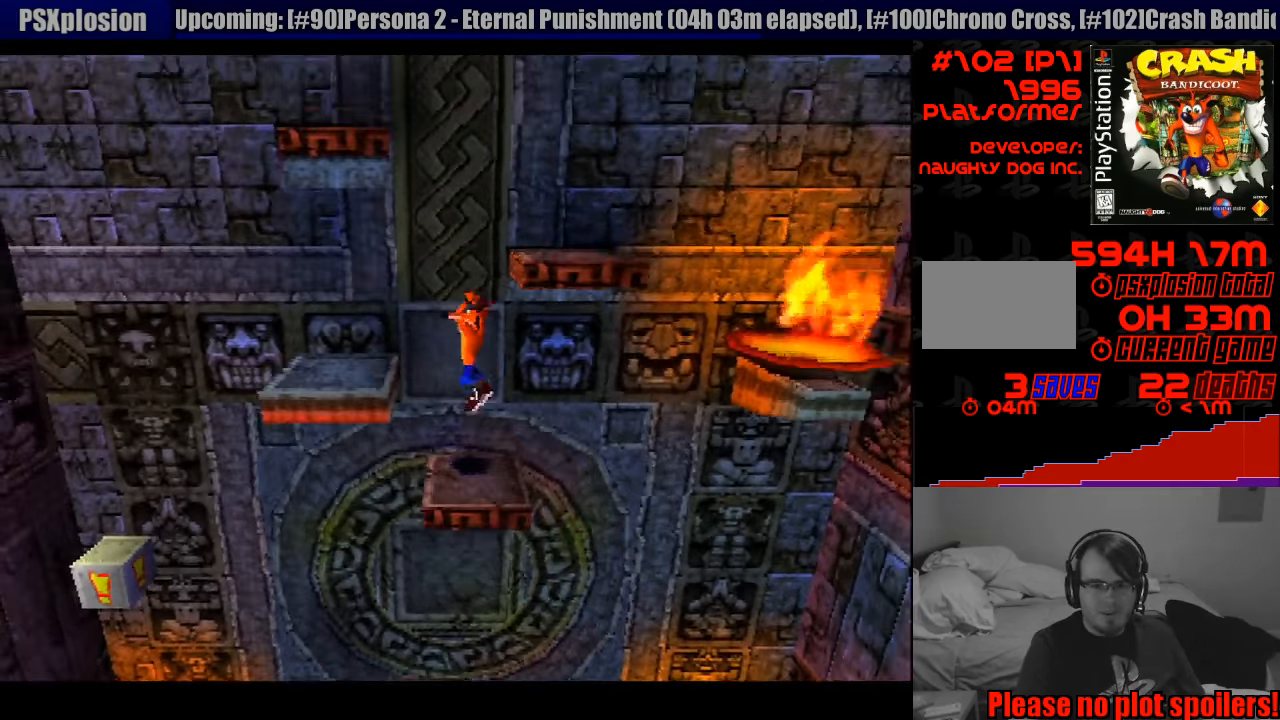
{"buttons": [], "events": [[150, "DPAD_LEFT", "up"], [183, "CROSS", "up"], [333, "DPAD_RIGHT", "down"], [366, "DPAD_RIGHT", "up"]]}
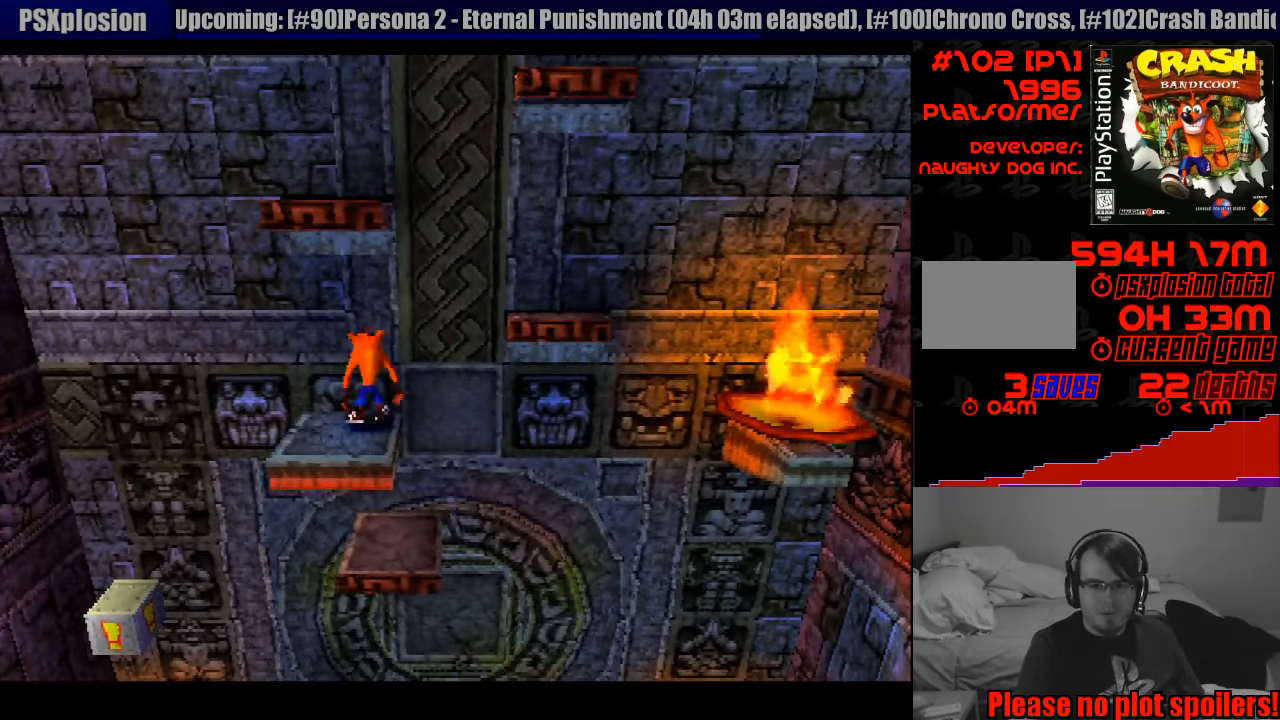
{"buttons": [], "events": []}
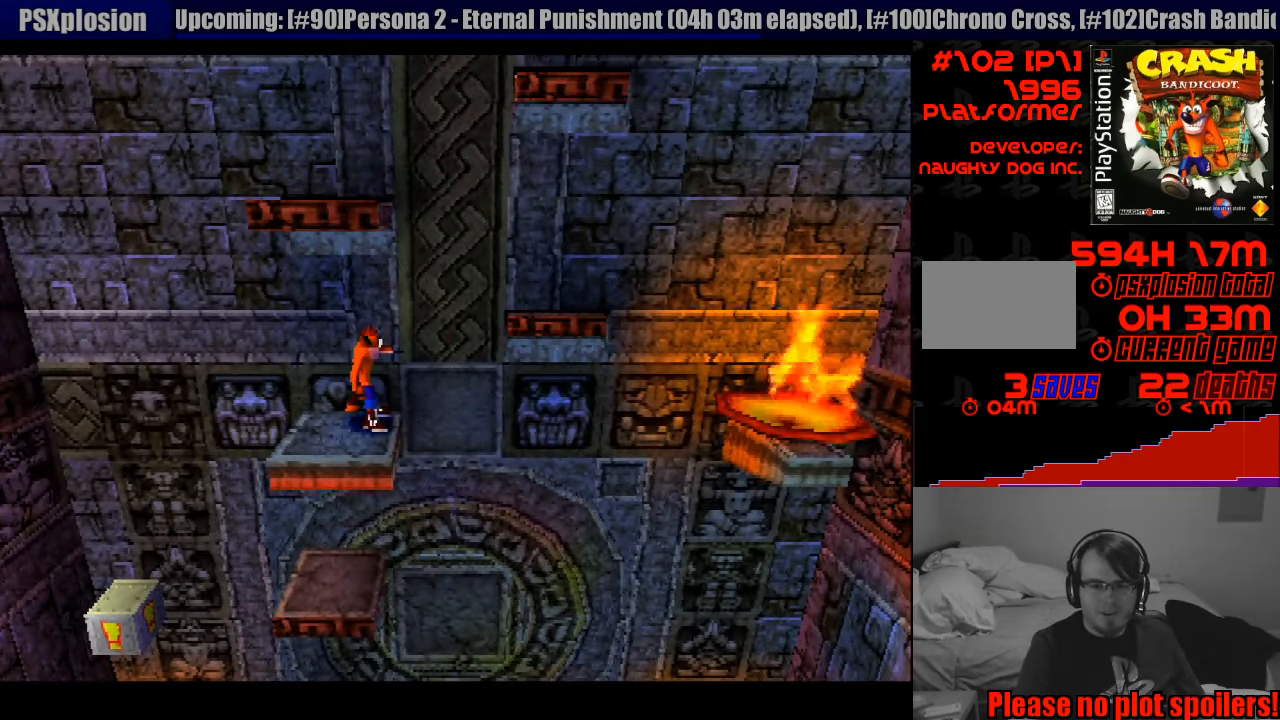
{"buttons": ["DPAD_RIGHT"], "events": [[400, "DPAD_RIGHT", "down"]]}
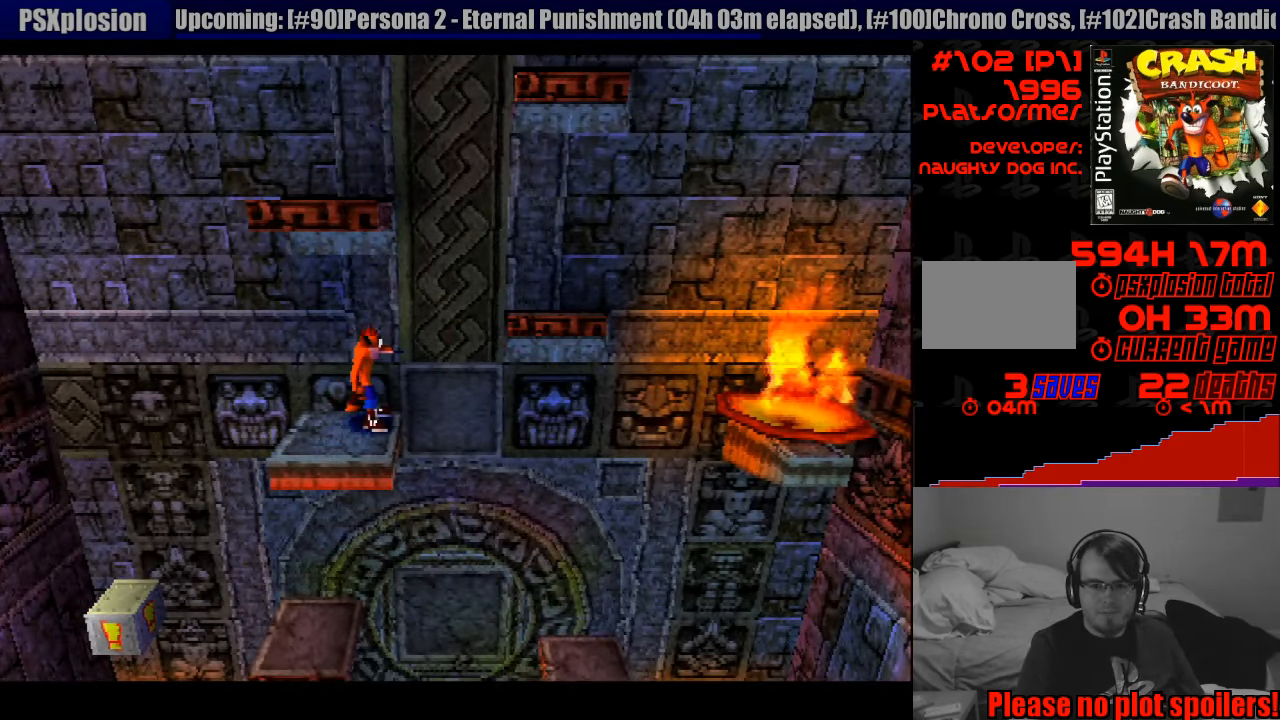
{"buttons": ["CROSS", "DPAD_RIGHT"], "events": [[50, "CROSS", "down"]]}
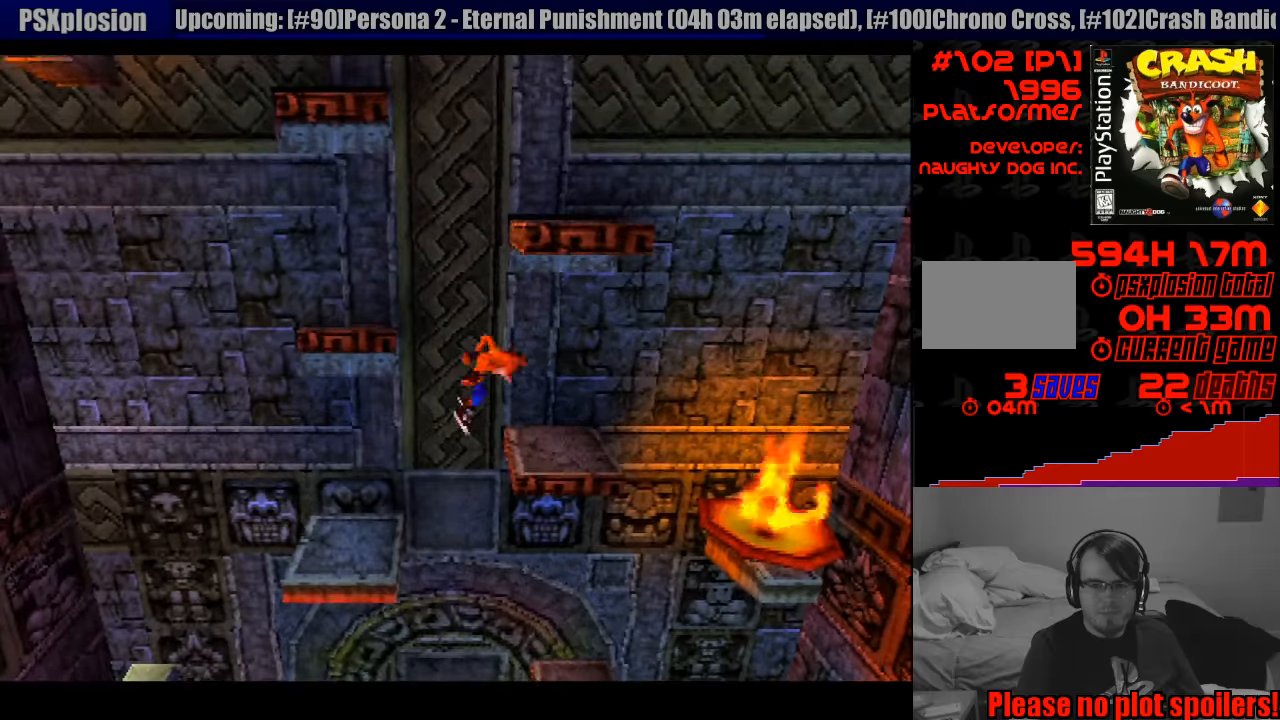
{"buttons": [], "events": [[50, "DPAD_RIGHT", "up"], [83, "CROSS", "up"], [217, "DPAD_LEFT", "down"], [300, "DPAD_LEFT", "up"]]}
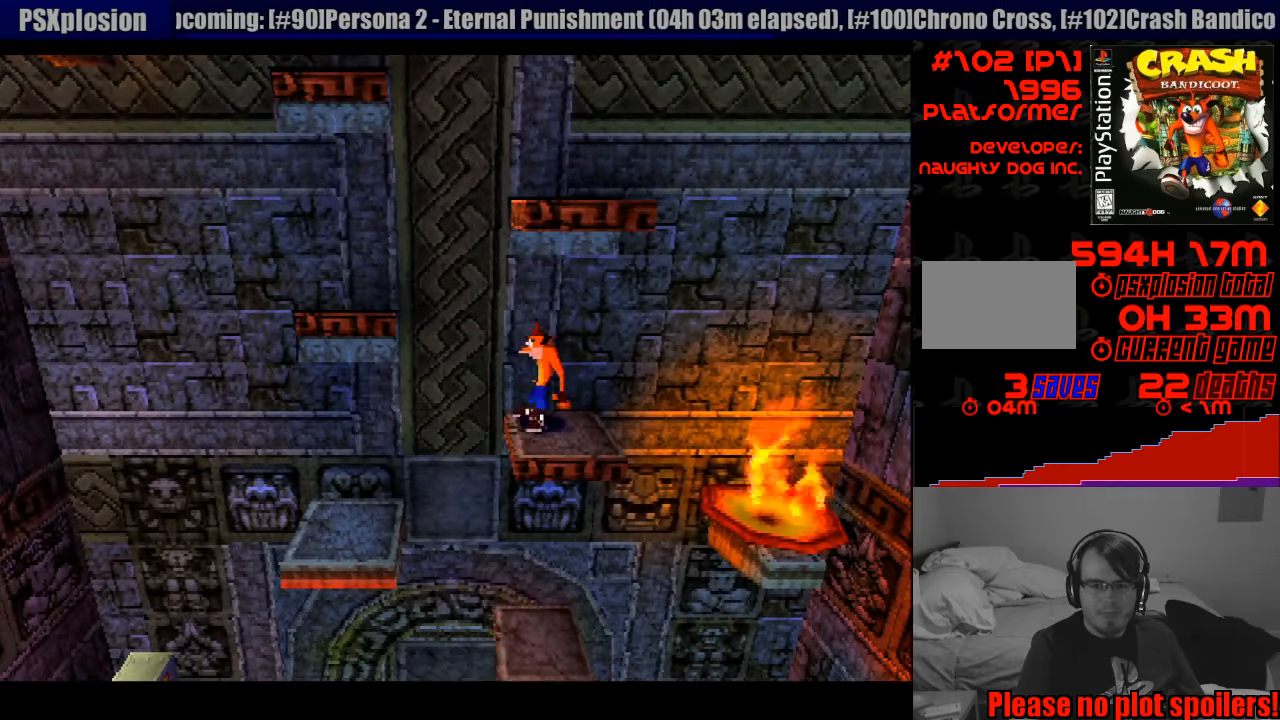
{"buttons": ["CROSS", "DPAD_LEFT"], "events": [[117, "DPAD_LEFT", "down"], [267, "CROSS", "down"]]}